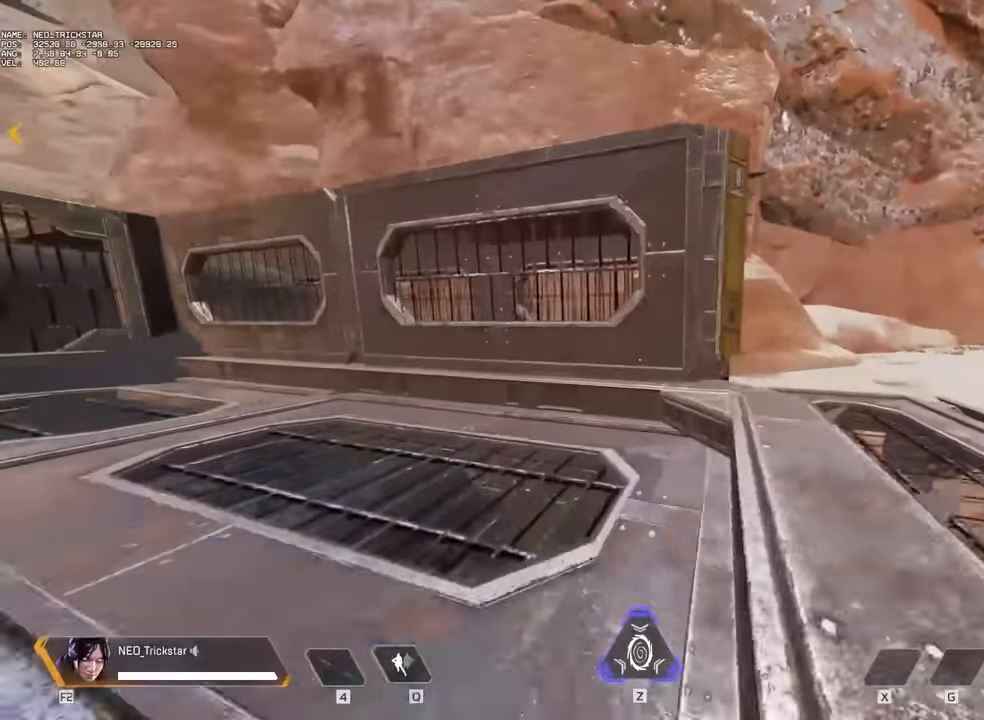
Gameplay with keyboard and mouse; each line is a JSON object with the keys and mouse buttons held at the frame after it. "events" lists presses ("down") and releases ("up") of "1", "2", "3", "4", "5", "a", "alt", "c", "caps_lock", "ctrl", "d", "e", "f", "g", "q", "r", "s", "shift", "space", "t", "tab", "v", "w", "x", "z", "mouse_left" and "mouse_right" between this image and that frame as [ms after this image, input, new state], when the widget could be followed in between. "mouse_left", "mouse_right" = the "left", "right" buttons of the "mouse" list. No other keys are recorded. Not read: mouse_move mouse_wheel.
{"keys": ["a"], "mouse": [], "events": [[84, "space", "down"], [217, "a", "down"], [217, "space", "up"], [250, "w", "up"]]}
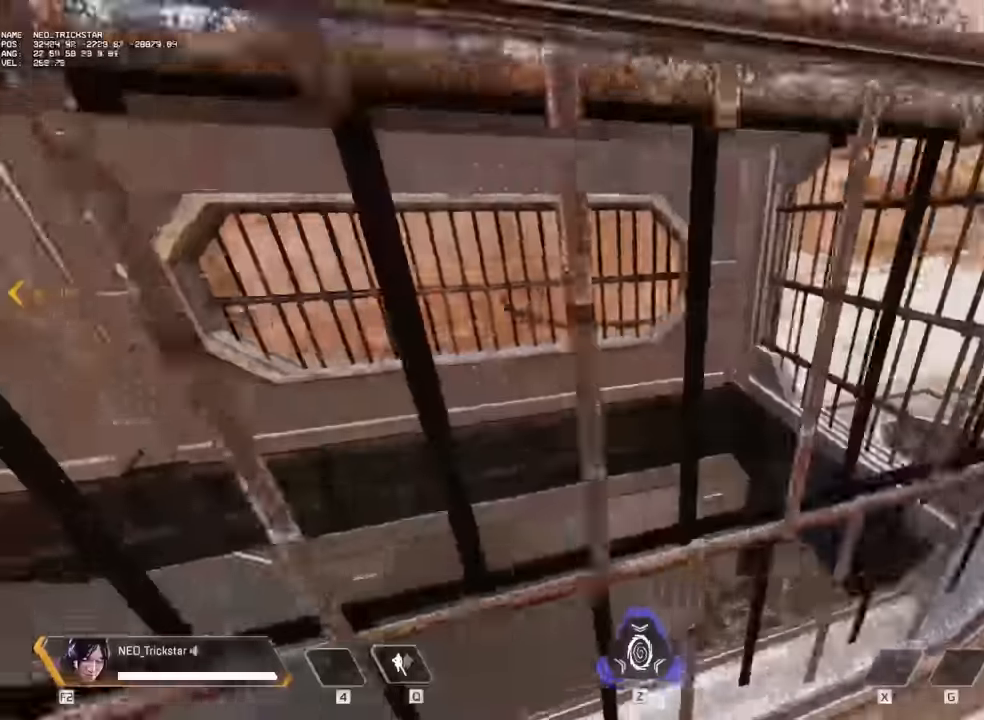
{"keys": ["a"], "mouse": [], "events": []}
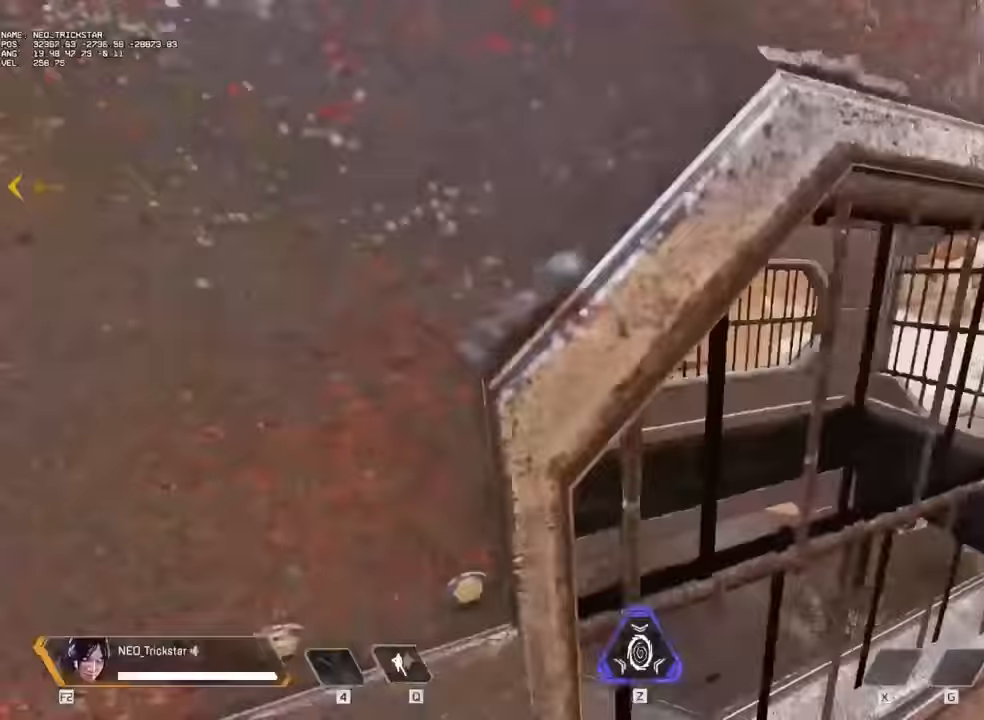
{"keys": ["d", "w"], "mouse": [], "events": [[284, "w", "down"], [367, "a", "up"], [450, "d", "down"]]}
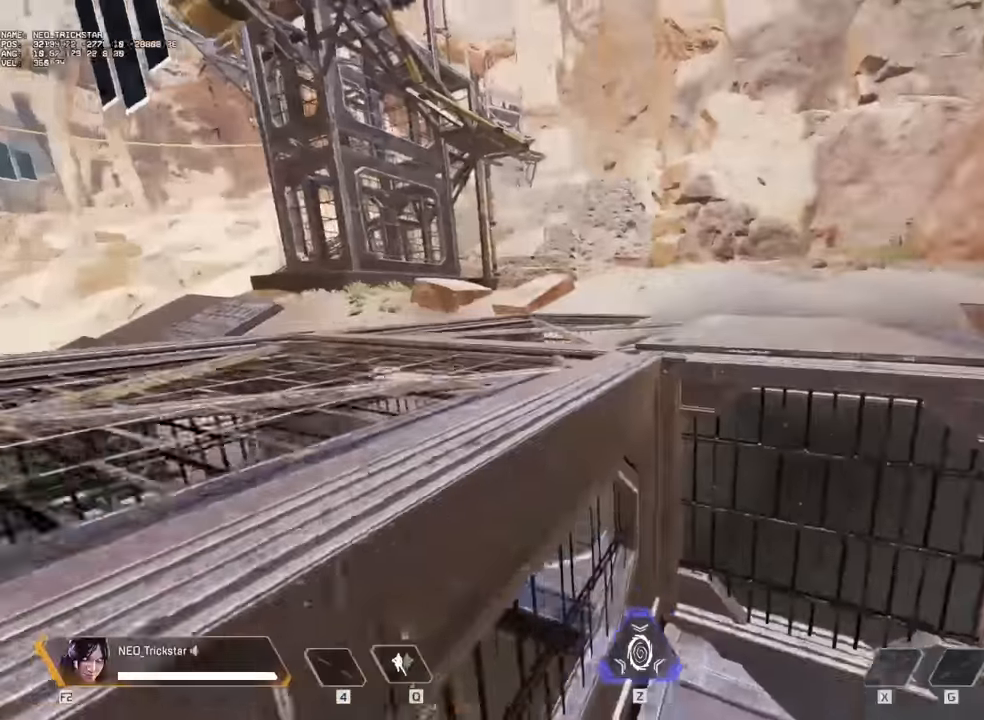
{"keys": ["shift", "w"], "mouse": [], "events": [[34, "w", "up"], [184, "w", "down"], [317, "d", "up"], [317, "shift", "down"], [384, "shift", "up"], [467, "shift", "down"]]}
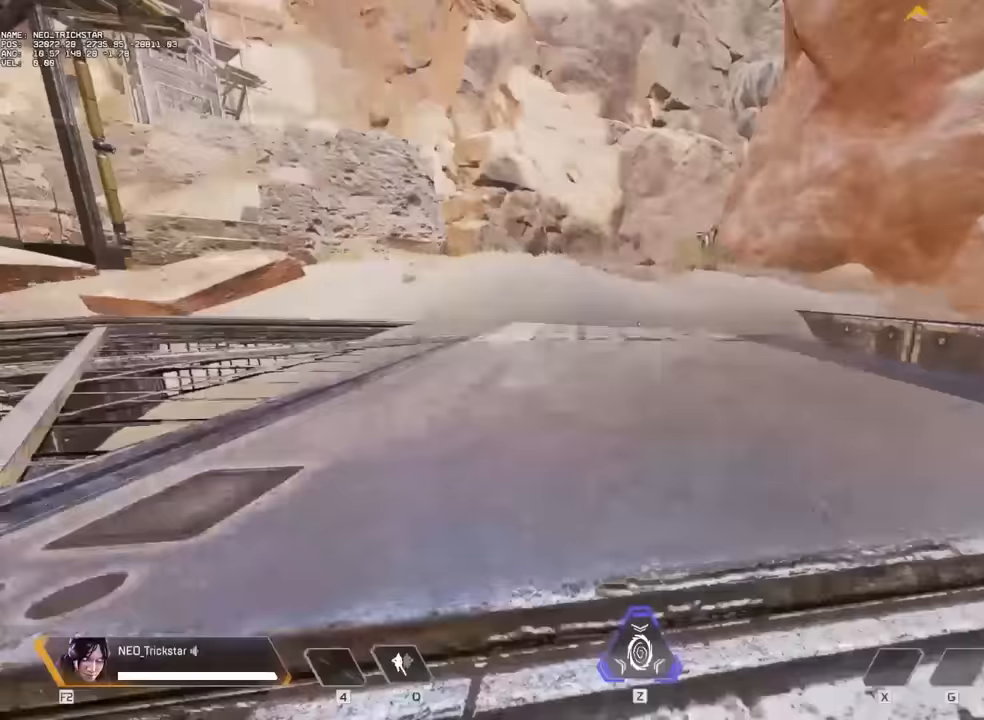
{"keys": [], "mouse": [], "events": [[84, "shift", "up"], [250, "w", "up"]]}
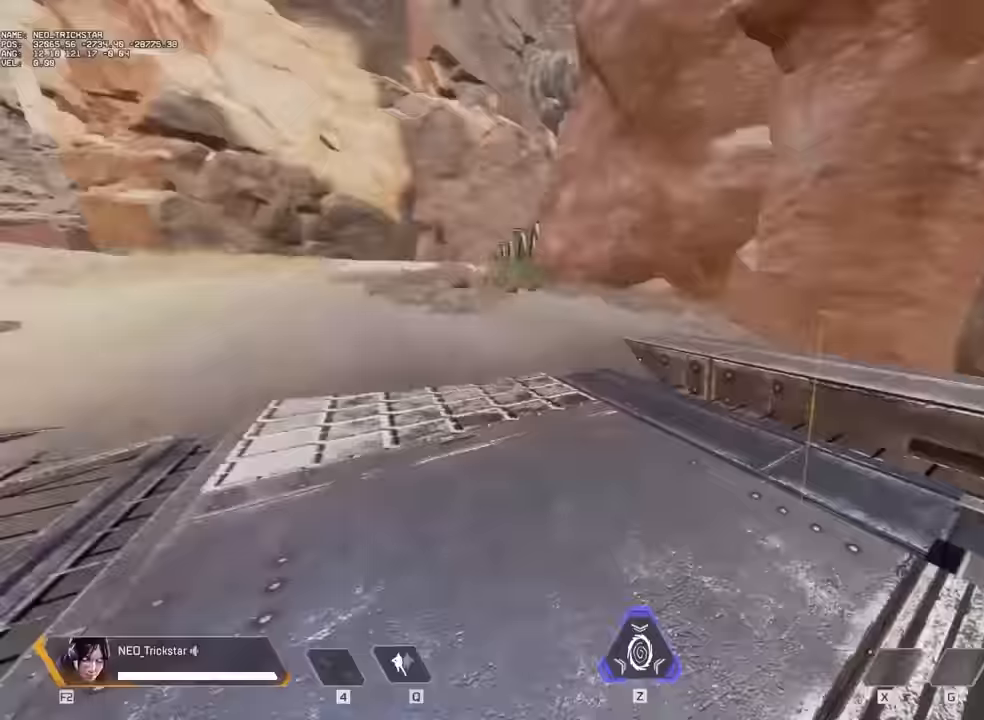
{"keys": [], "mouse": [], "events": []}
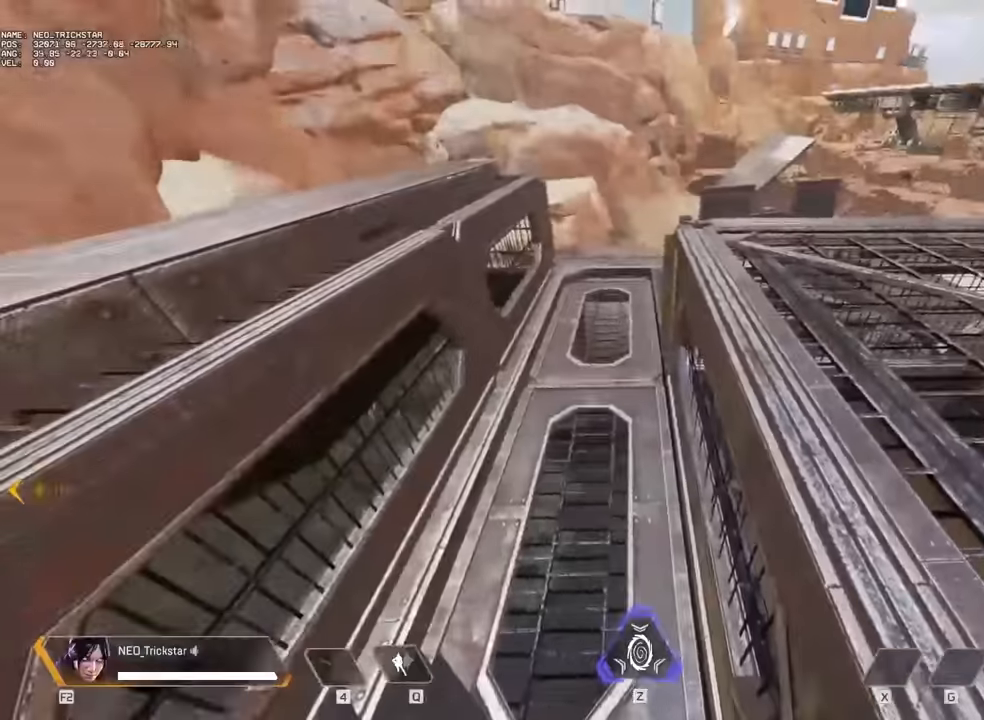
{"keys": ["a", "w"], "mouse": [], "events": [[134, "a", "down"], [484, "w", "down"]]}
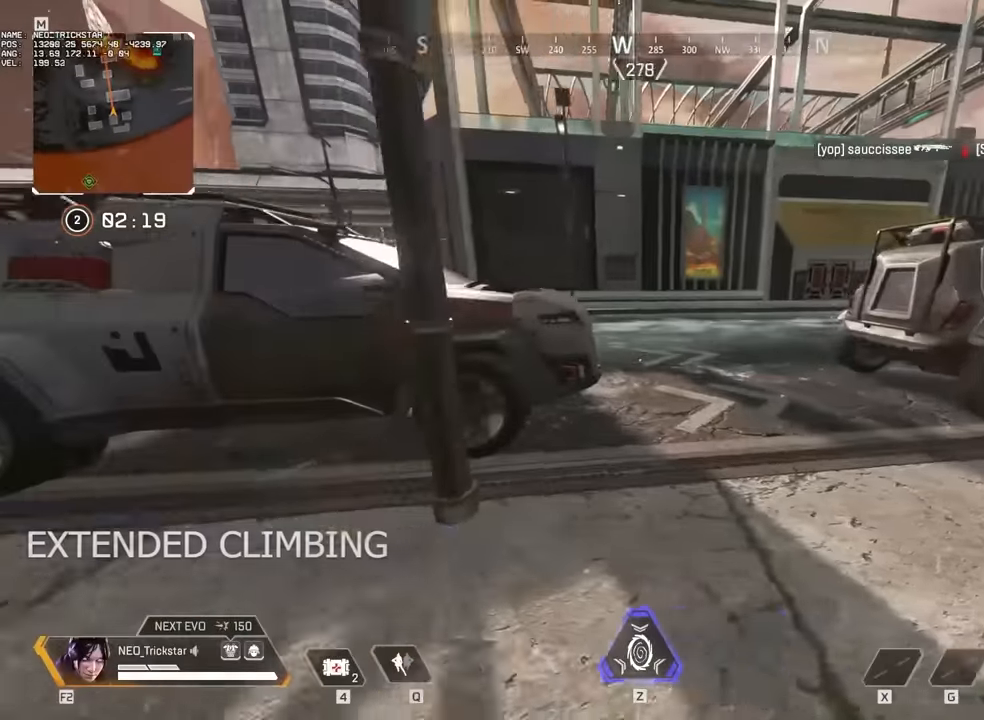
{"keys": ["d"], "mouse": [], "events": [[34, "a", "up"], [67, "shift", "down"], [184, "shift", "up"], [234, "shift", "down"], [317, "d", "down"], [317, "shift", "up"], [350, "w", "up"]]}
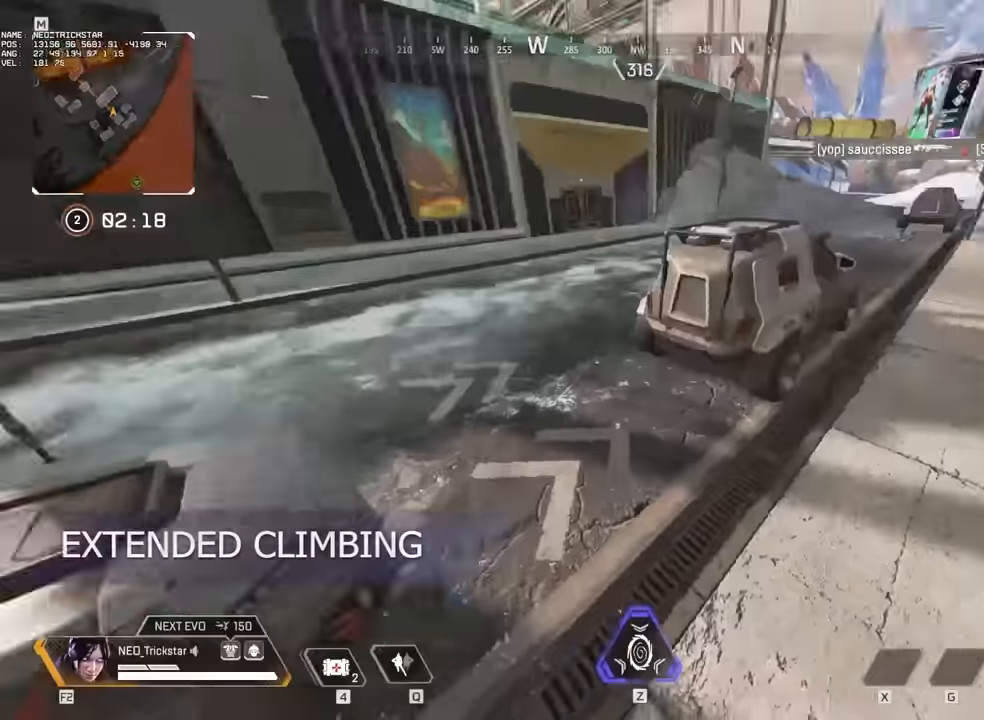
{"keys": ["shift", "w"], "mouse": [], "events": [[50, "d", "up"], [50, "w", "down"], [134, "shift", "down"], [217, "shift", "up"], [284, "shift", "down"], [367, "shift", "up"], [484, "shift", "down"]]}
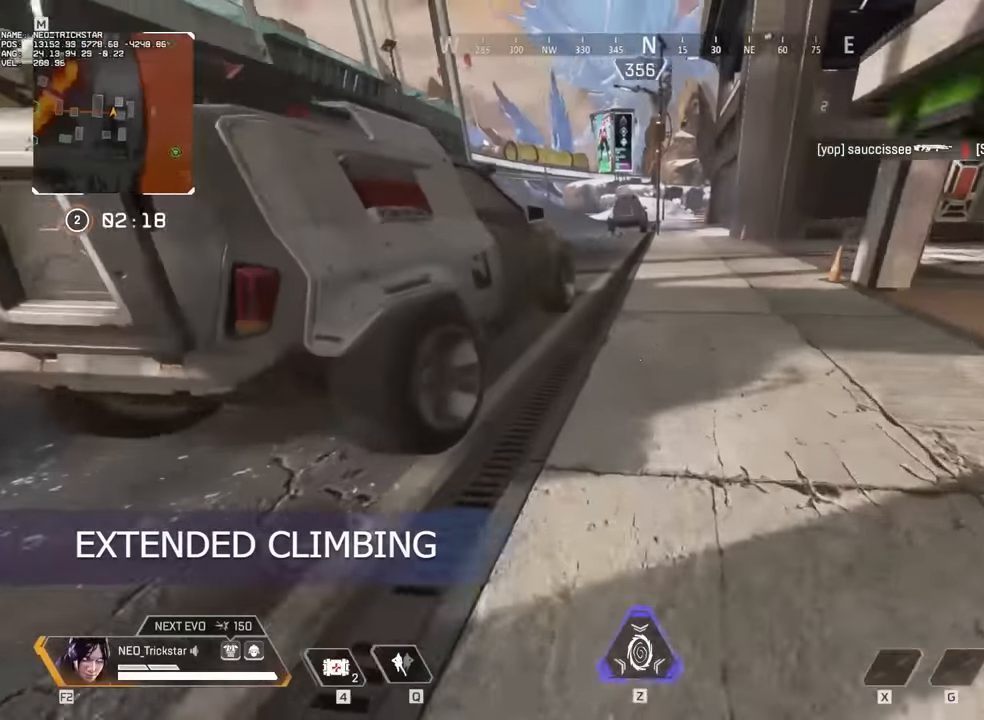
{"keys": ["d"], "mouse": [], "events": [[67, "shift", "up"], [150, "shift", "down"], [267, "d", "down"], [267, "shift", "up"], [384, "w", "up"]]}
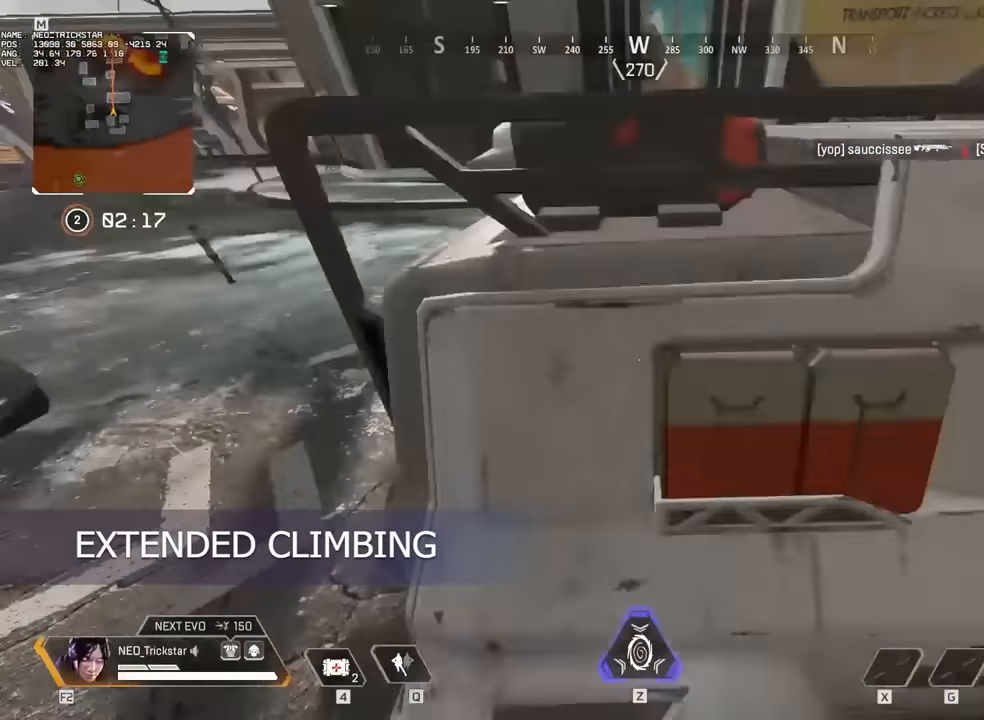
{"keys": ["d"], "mouse": [], "events": []}
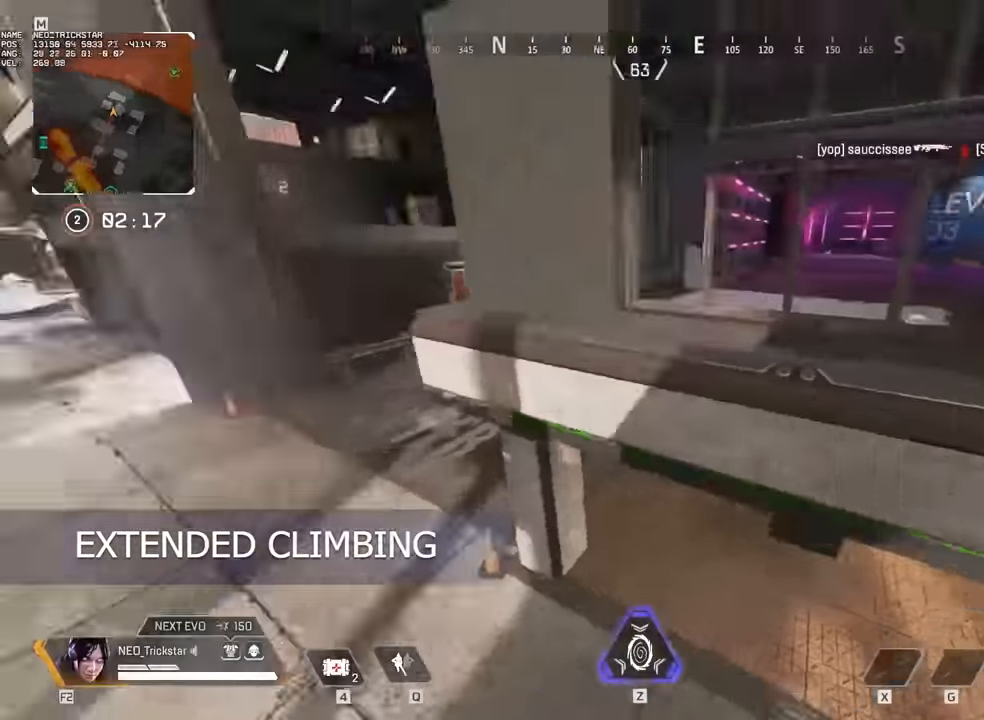
{"keys": ["w"], "mouse": [], "events": [[67, "w", "down"], [117, "d", "up"], [150, "shift", "down"], [184, "shift", "up"], [317, "shift", "down"], [384, "shift", "up"]]}
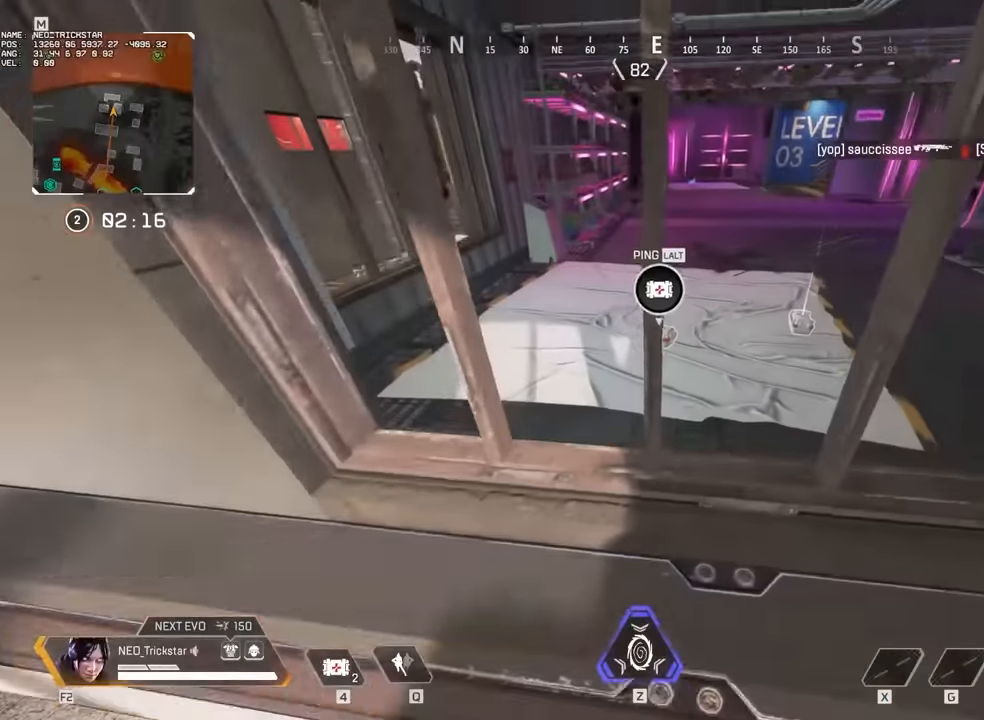
{"keys": ["a", "s"], "mouse": [], "events": [[17, "a", "down"], [17, "w", "up"], [250, "s", "down"]]}
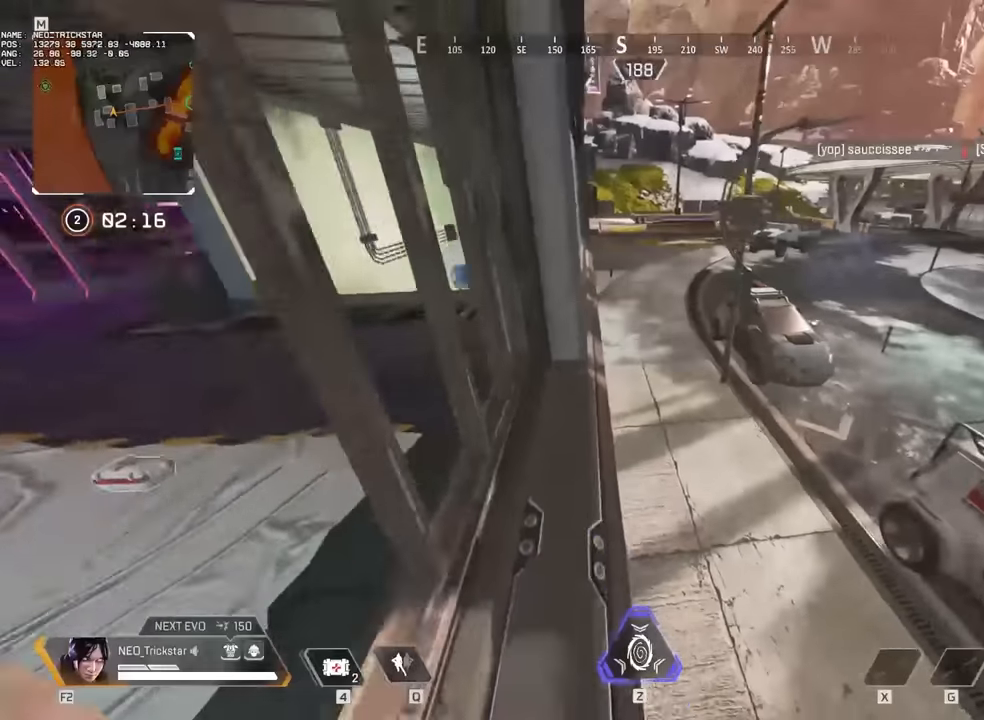
{"keys": ["c", "w"], "mouse": [], "events": [[150, "a", "up"], [150, "s", "up"], [267, "shift", "down"], [267, "w", "down"], [384, "shift", "up"], [467, "c", "down"]]}
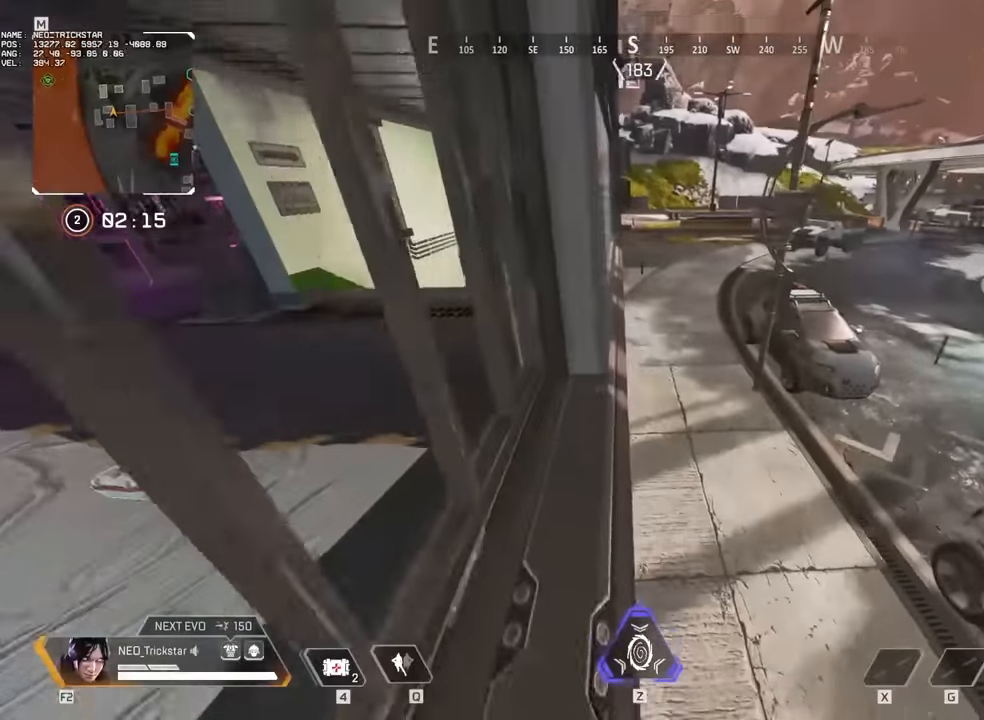
{"keys": ["d"], "mouse": [], "events": [[50, "c", "up"], [217, "space", "down"], [250, "d", "down"], [250, "space", "up"], [334, "w", "up"]]}
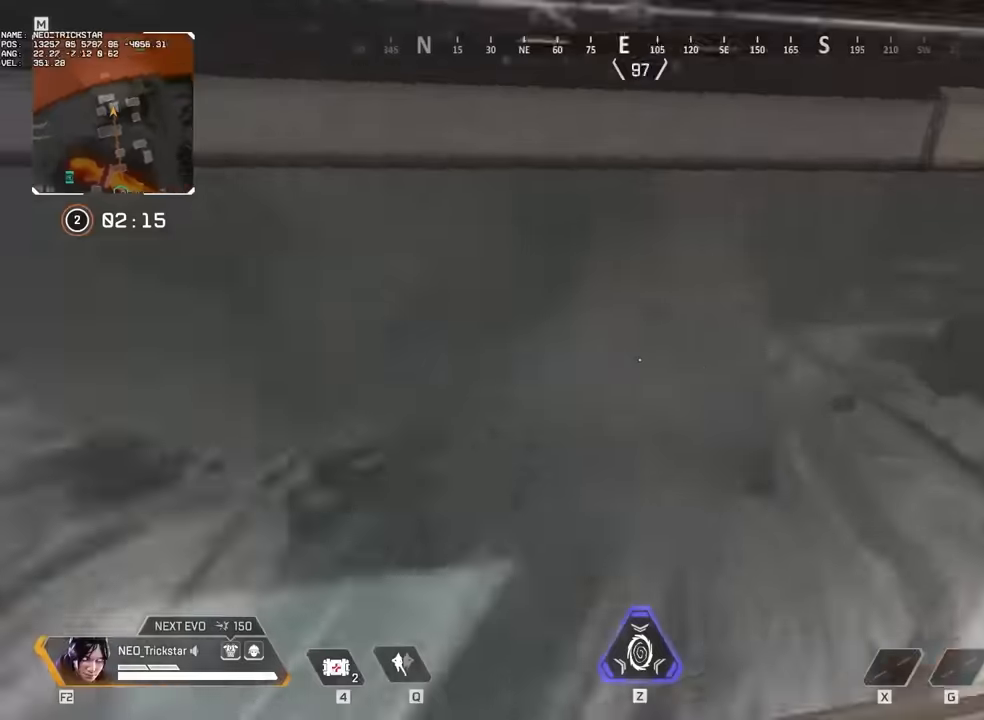
{"keys": ["d"], "mouse": [], "events": []}
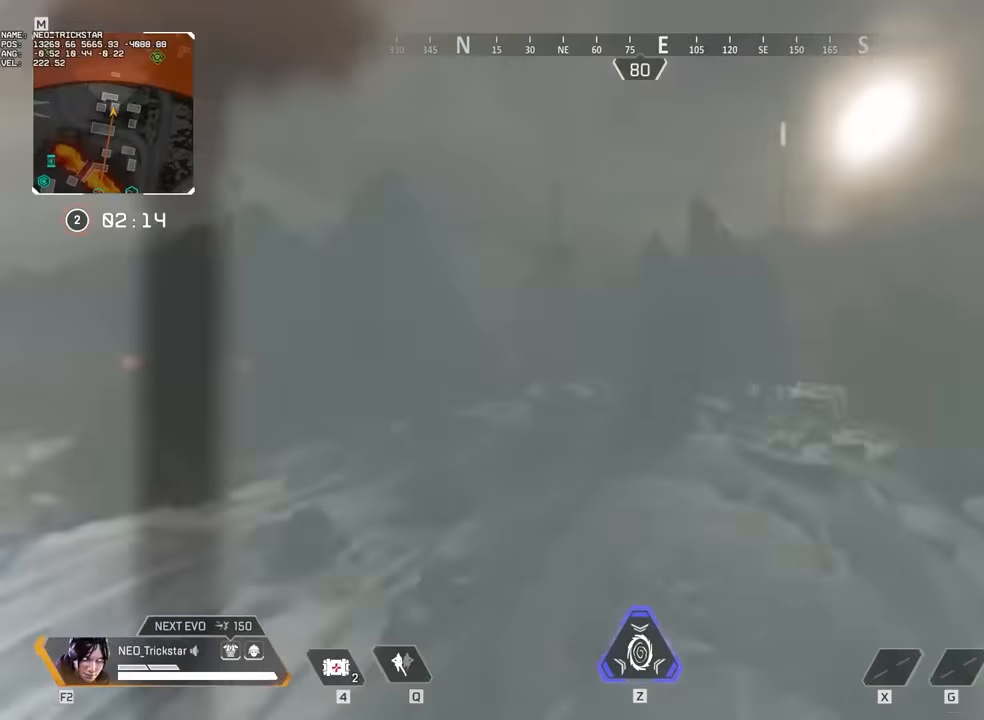
{"keys": ["d", "w"], "mouse": [], "events": [[50, "w", "down"]]}
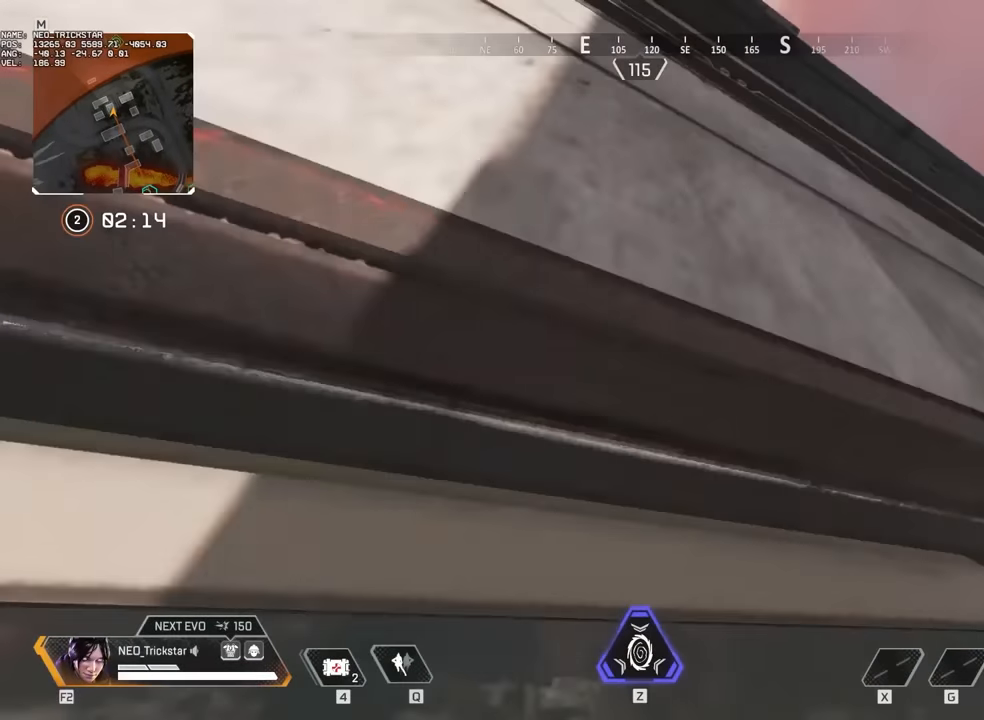
{"keys": ["d", "w"], "mouse": [], "events": []}
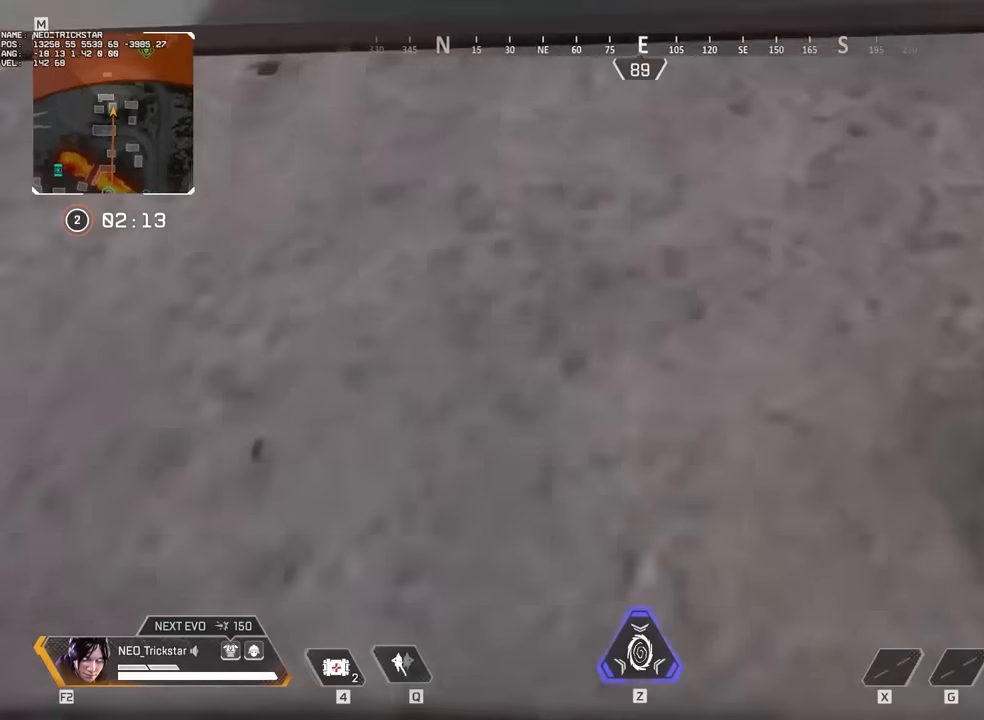
{"keys": ["d", "w"], "mouse": [], "events": []}
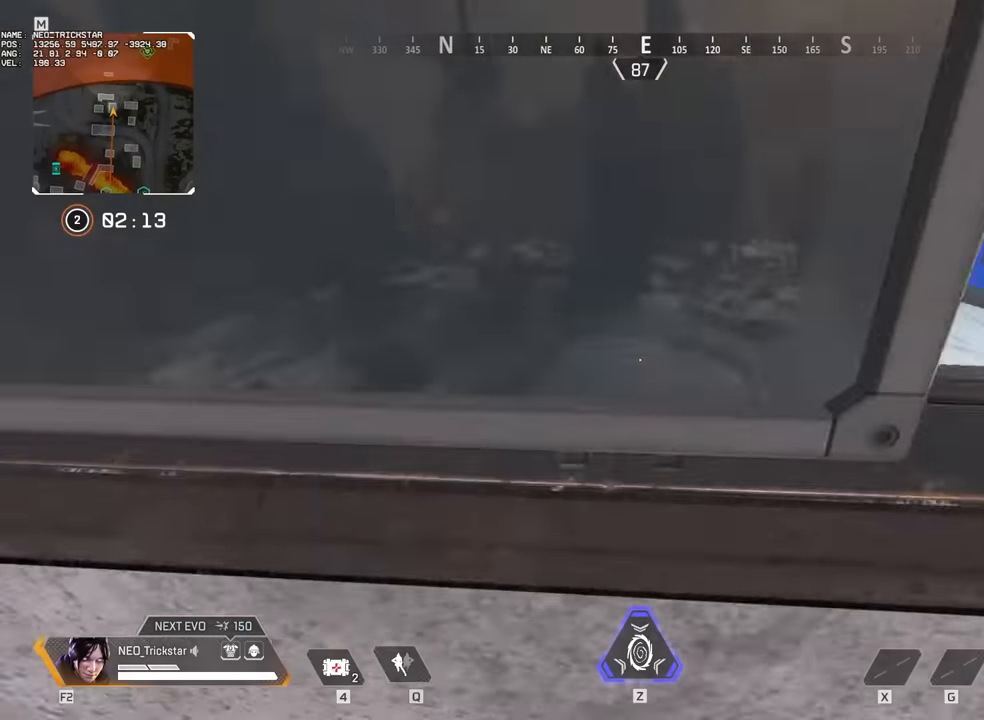
{"keys": ["shift", "w"], "mouse": [], "events": [[67, "shift", "down"], [184, "d", "up"], [234, "shift", "up"], [267, "shift", "down"], [350, "shift", "up"], [467, "shift", "down"]]}
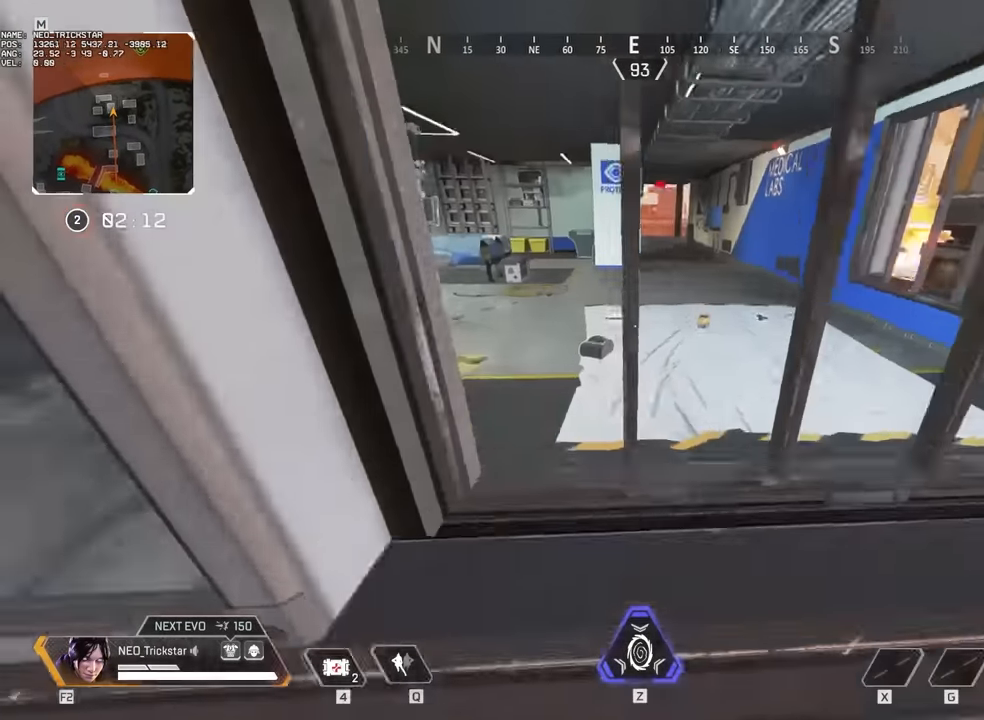
{"keys": [], "mouse": [], "events": [[17, "shift", "up"], [84, "shift", "down"], [217, "shift", "up"], [284, "w", "up"]]}
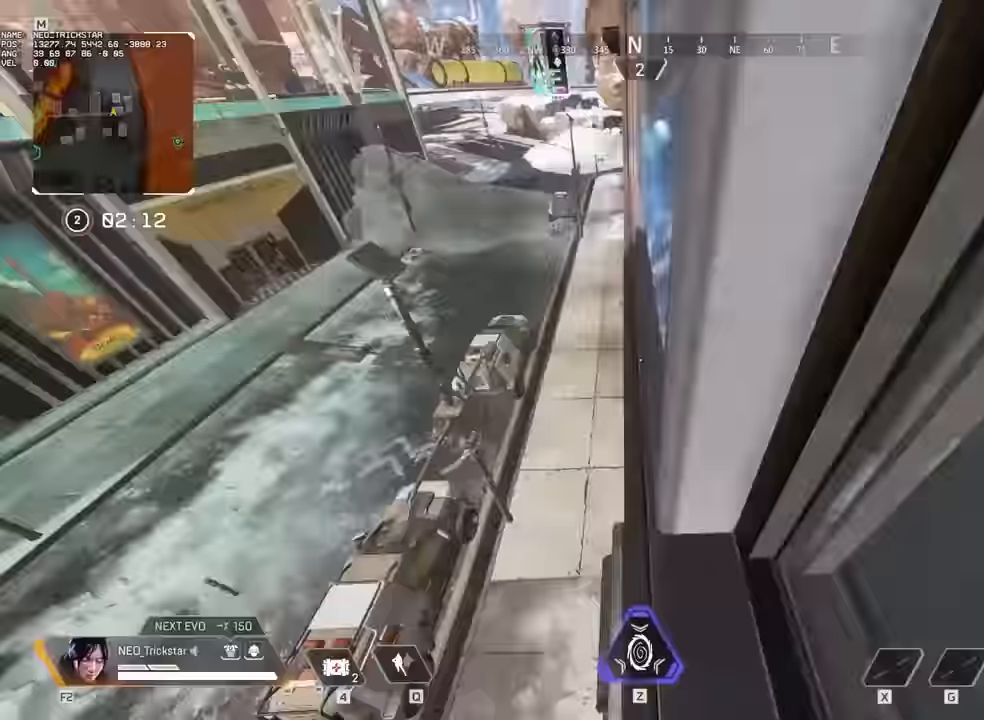
{"keys": [], "mouse": [], "events": [[350, "s", "down"], [434, "s", "up"]]}
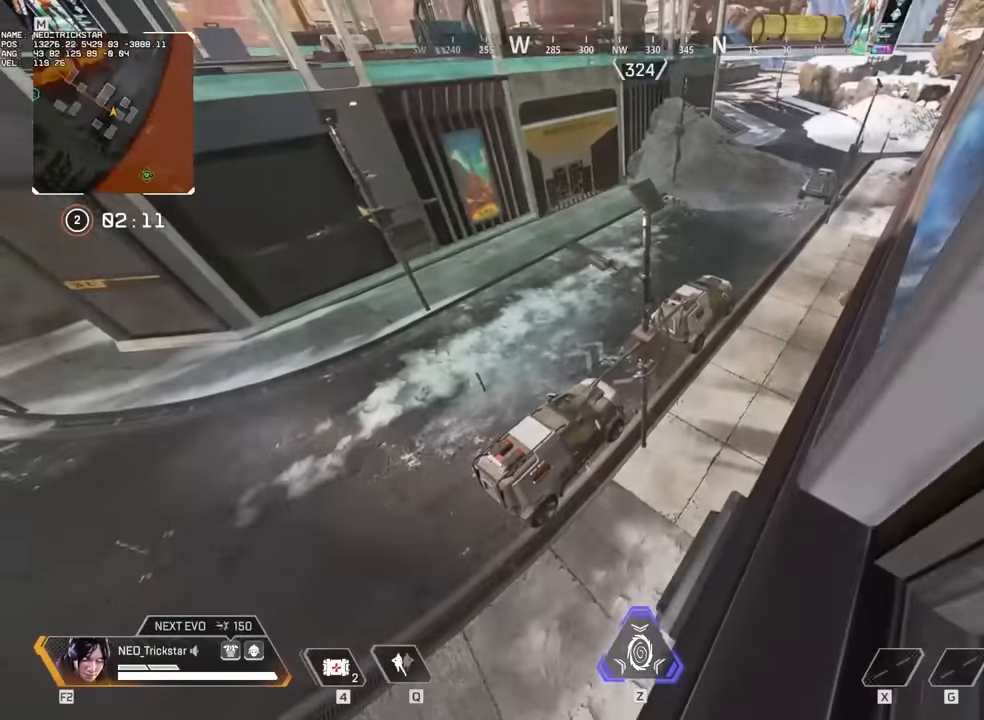
{"keys": [], "mouse": [], "events": [[167, "ctrl", "down"], [450, "ctrl", "up"]]}
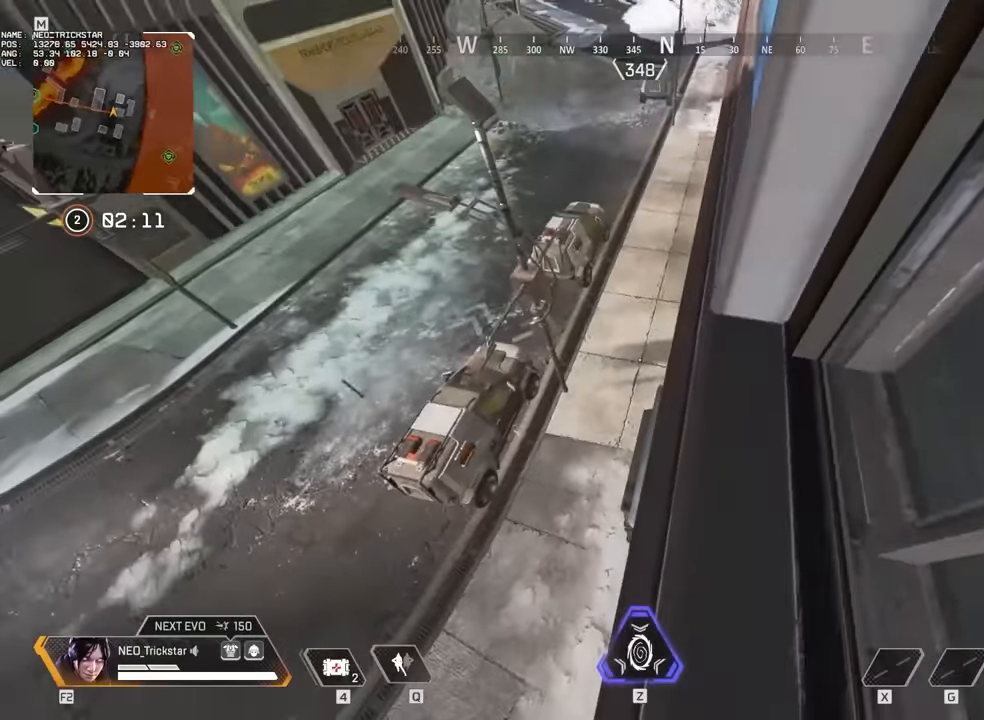
{"keys": ["ctrl"], "mouse": [], "events": [[117, "ctrl", "down"], [184, "ctrl", "up"], [317, "ctrl", "down"], [384, "ctrl", "up"], [467, "ctrl", "down"]]}
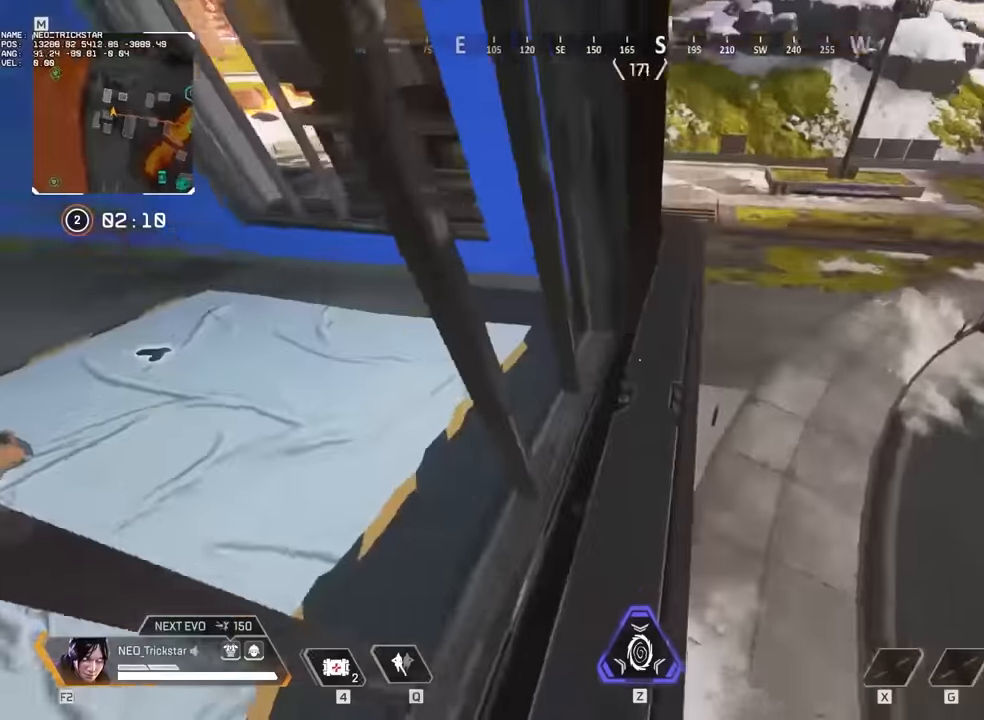
{"keys": ["ctrl"], "mouse": [], "events": [[134, "ctrl", "up"], [334, "ctrl", "down"]]}
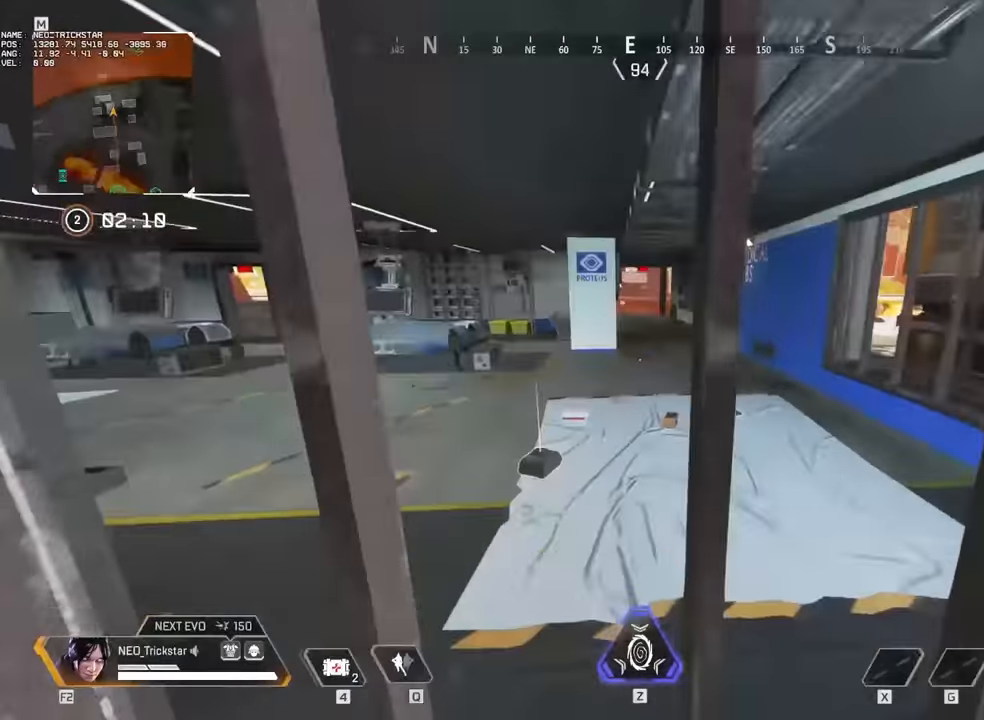
{"keys": ["ctrl"], "mouse": [], "events": [[150, "ctrl", "up"], [234, "ctrl", "down"], [350, "ctrl", "up"], [434, "ctrl", "down"]]}
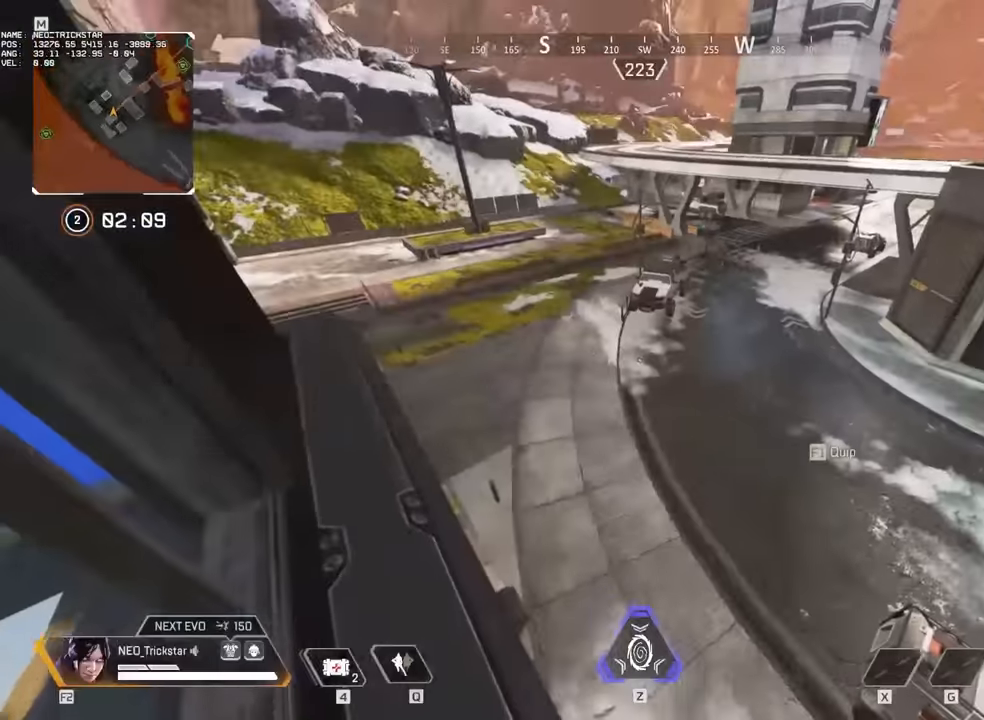
{"keys": [], "mouse": [], "events": [[50, "ctrl", "up"], [134, "ctrl", "down"], [250, "ctrl", "up"]]}
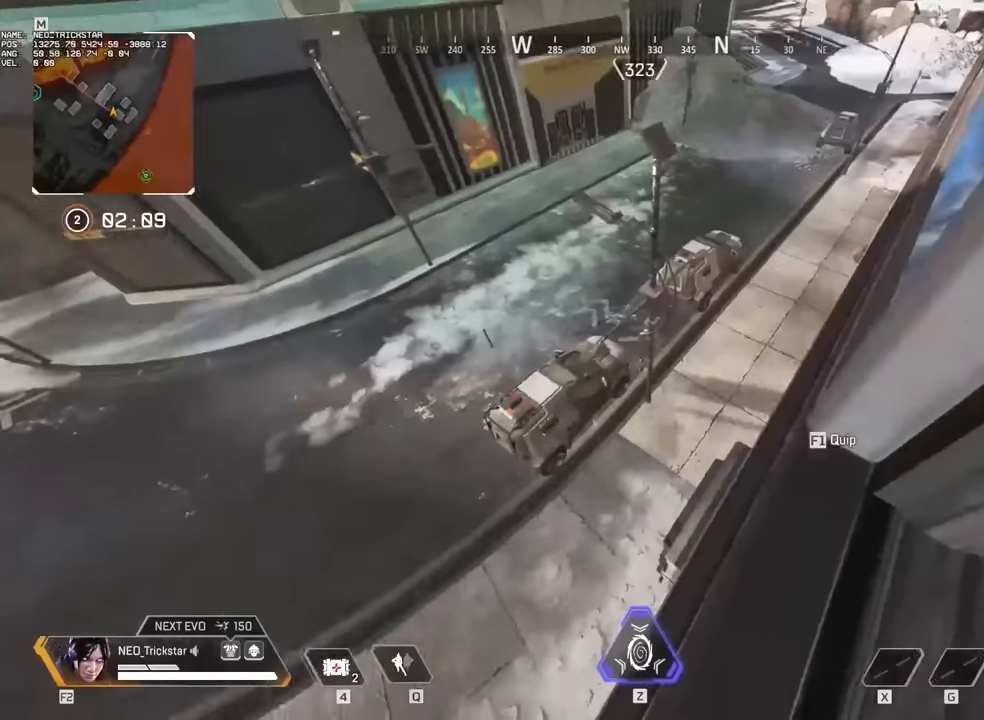
{"keys": ["a"], "mouse": [], "events": [[34, "w", "down"], [150, "shift", "down"], [234, "shift", "up"], [384, "a", "down"], [434, "w", "up"]]}
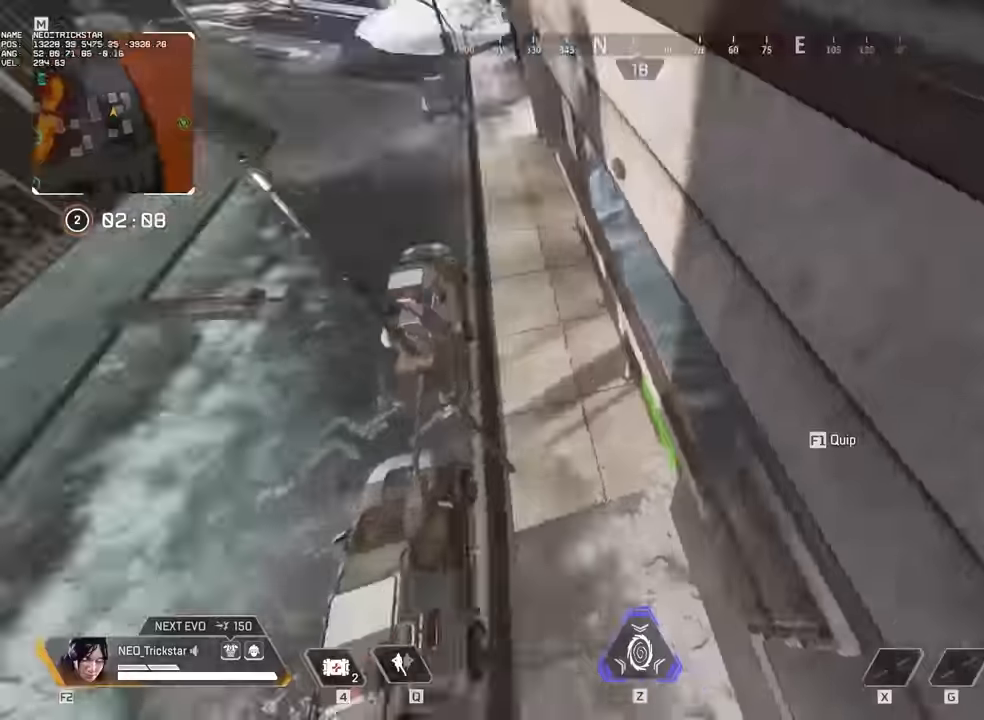
{"keys": [], "mouse": [], "events": [[50, "s", "down"], [84, "a", "up"], [167, "d", "down"], [250, "d", "up"], [367, "a", "down"], [417, "s", "up"], [450, "a", "up"]]}
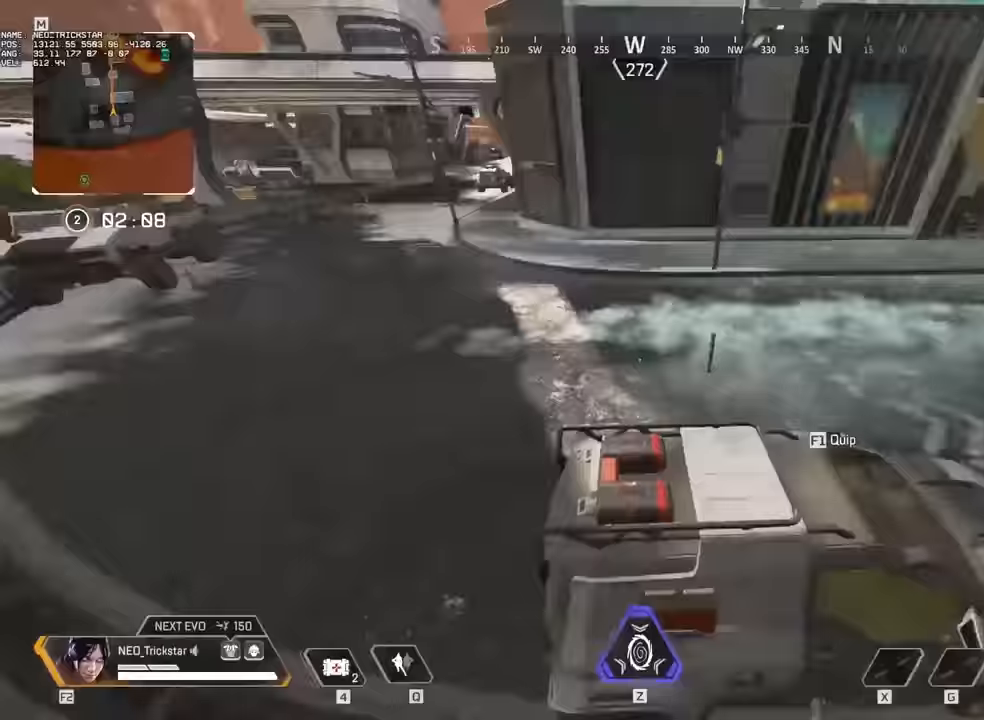
{"keys": ["shift", "w"], "mouse": [], "events": [[34, "shift", "down"], [34, "w", "down"], [117, "shift", "up"], [184, "shift", "down"], [317, "shift", "up"], [434, "shift", "down"]]}
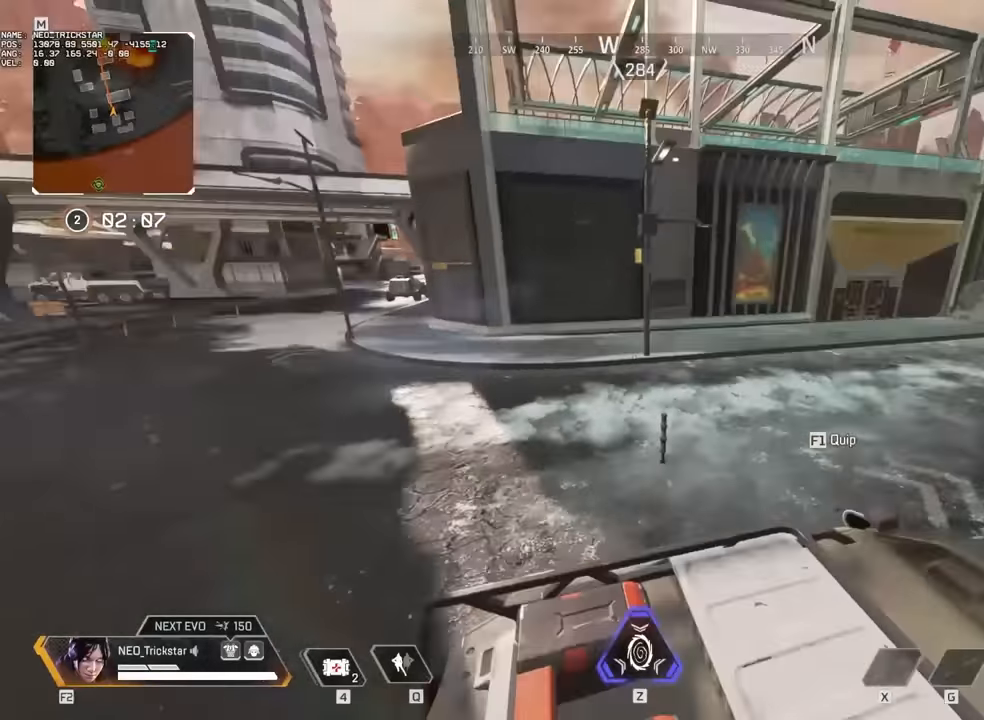
{"keys": ["a", "s"], "mouse": [], "events": [[50, "shift", "up"], [250, "a", "down"], [284, "w", "up"], [417, "s", "down"]]}